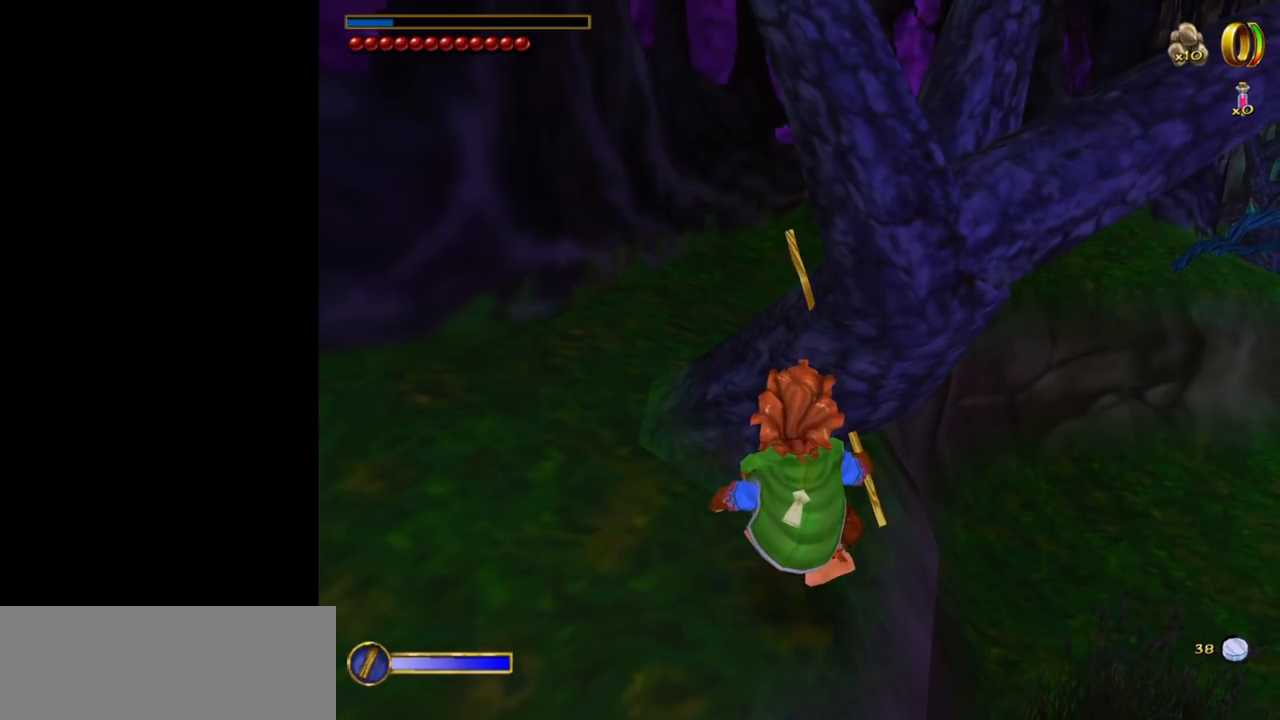
Gameplay with keyboard and mouse; each line is a JSON object with the keys and mouse buttons held at the frame after it. "events" lists presses ("down") and releases ("up") of "1", "2", "3", "a", "ctrl", "d", "down", "e", "escape", "f", "left", "return", "right", "s", "shift", "space", "tab", "up", "w", "mouse_left" and "mouse_right" between this image and that frame as [ms after this image, input, new state], when the widget could be followed in between. "mouse_left", "mouse_right" = the "left", "right" buttons of the "mouse" list. No other keys are recorded. Mouse movement is not recorded.
{"keys": [], "mouse": [], "events": [[317, "tab", "down"], [417, "tab", "up"]]}
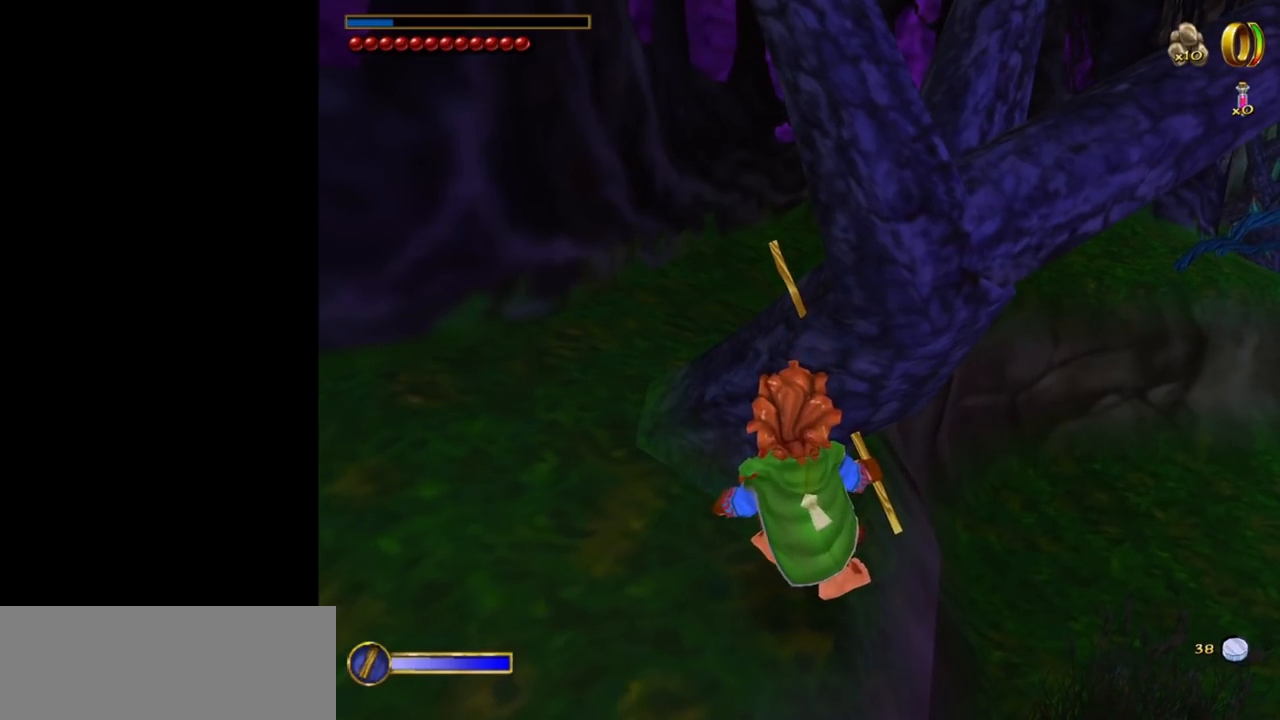
{"keys": [], "mouse": [], "events": []}
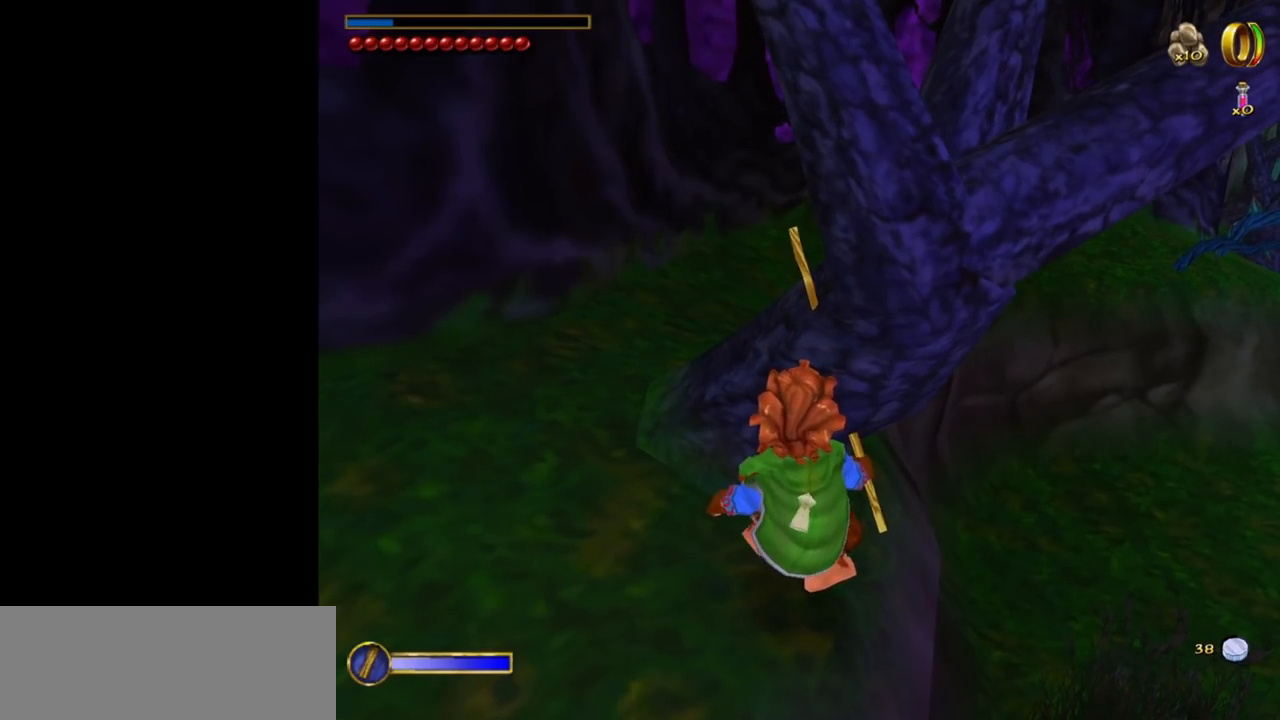
{"keys": [], "mouse": [], "events": []}
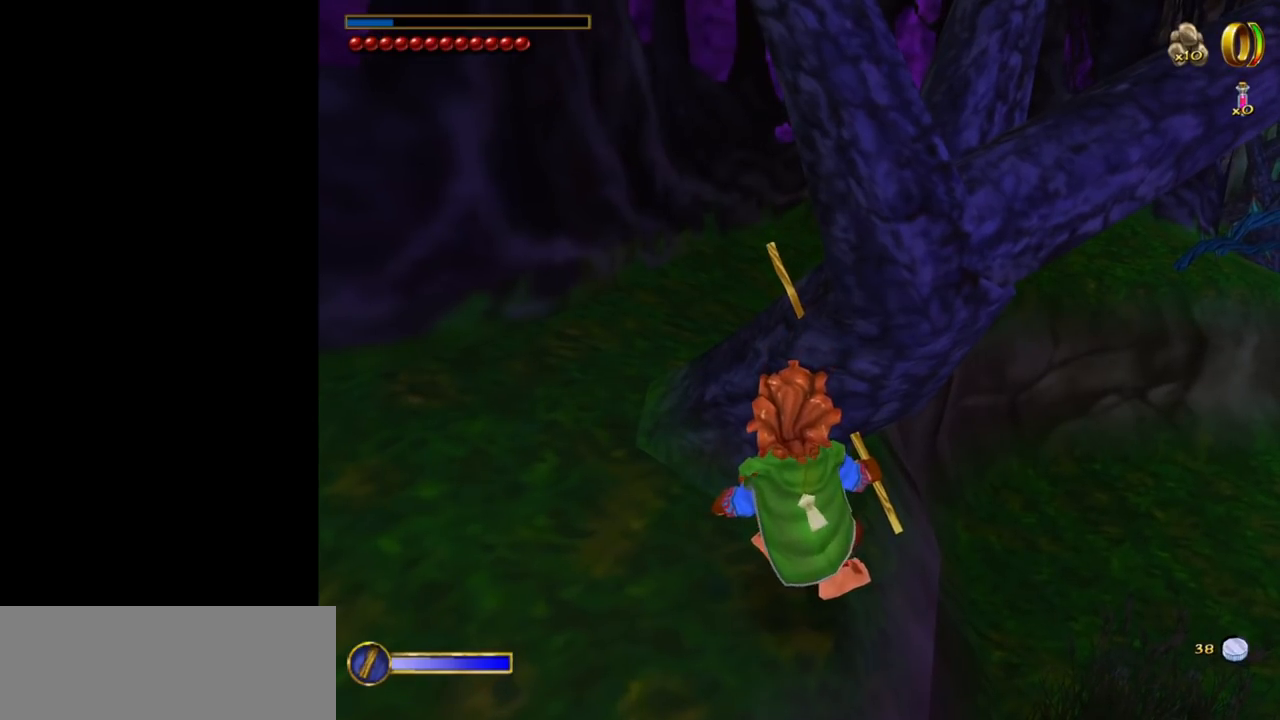
{"keys": [], "mouse": ["left"], "events": [[467, "mouse_left", "down"]]}
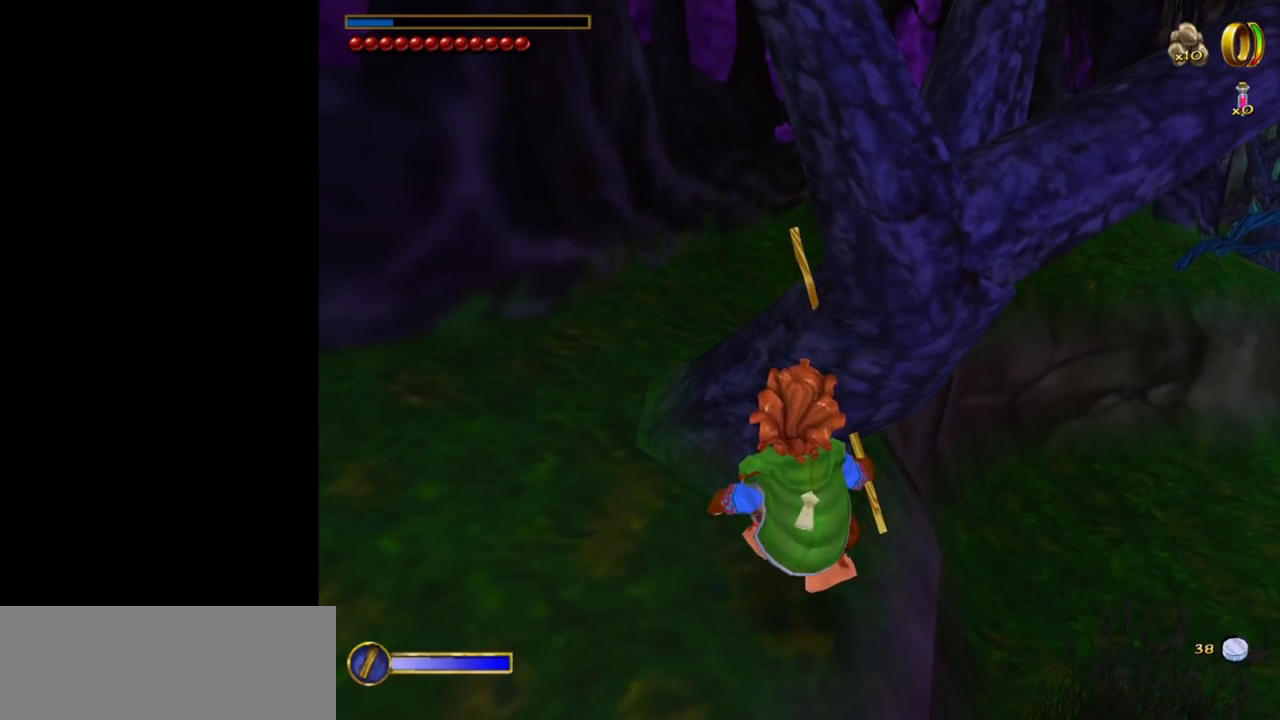
{"keys": [], "mouse": [], "events": [[17, "mouse_left", "up"]]}
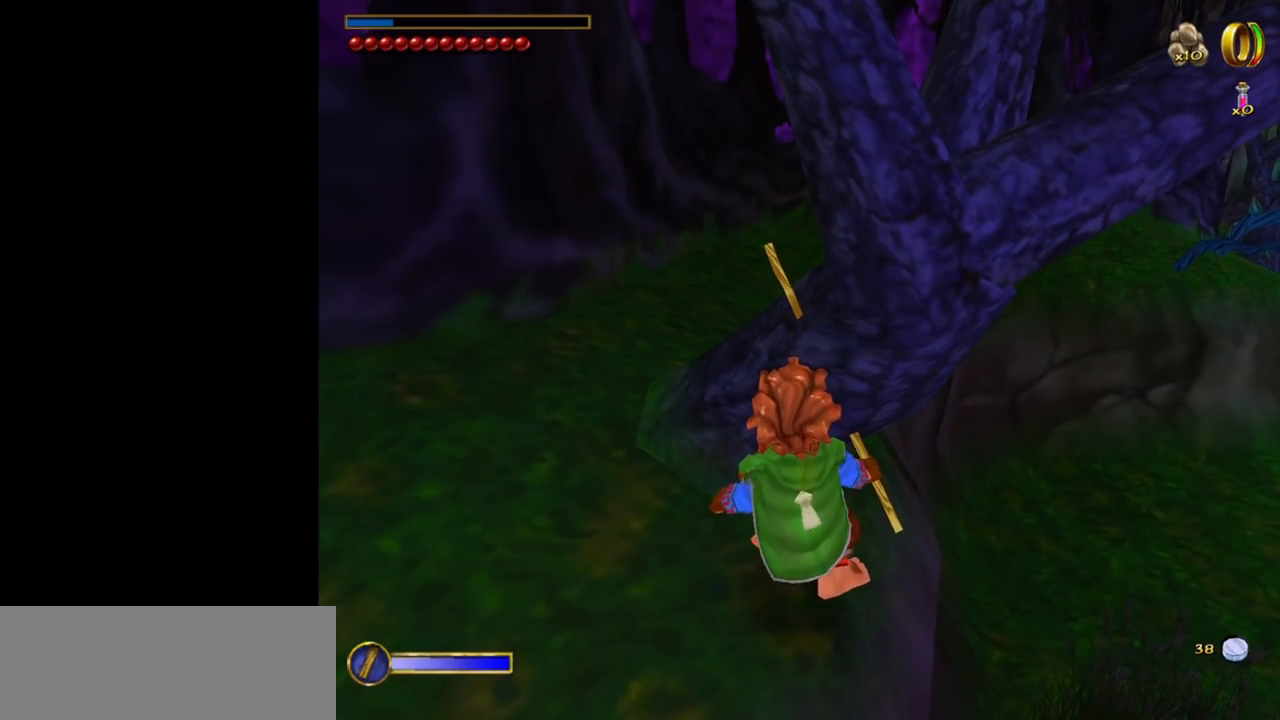
{"keys": [], "mouse": [], "events": [[267, "mouse_left", "down"], [300, "mouse_left", "up"]]}
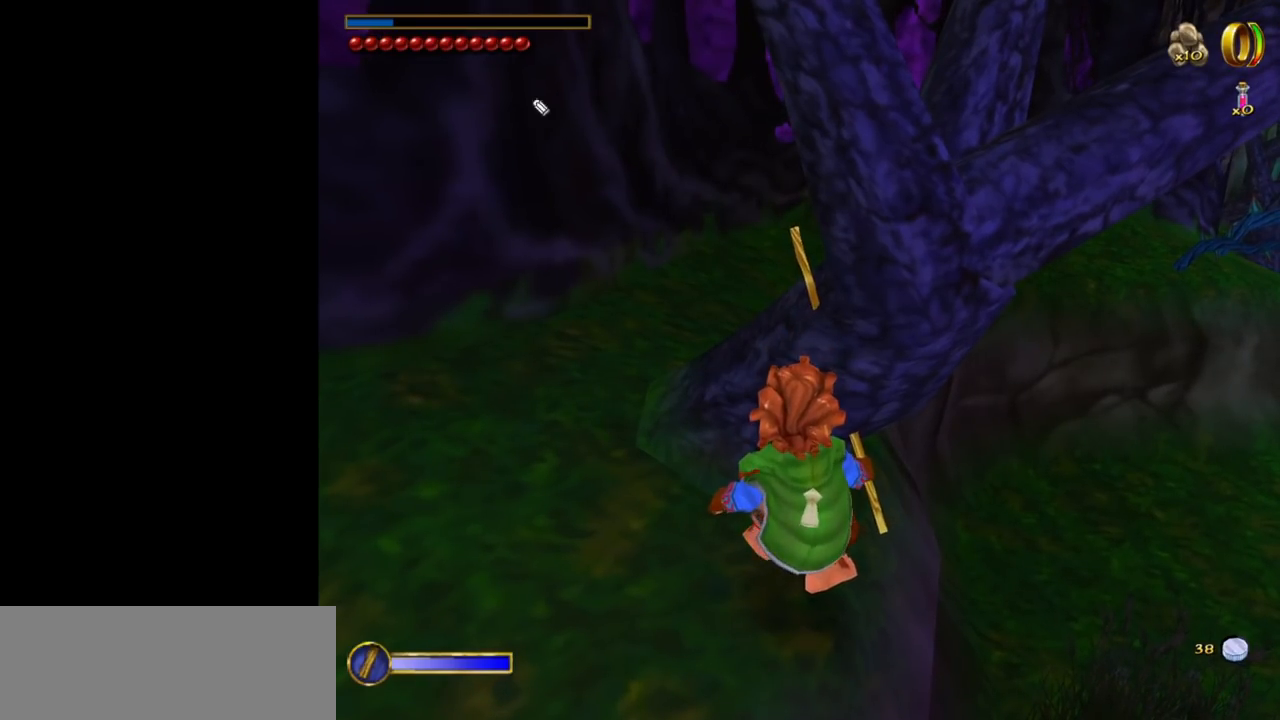
{"keys": [], "mouse": [], "events": []}
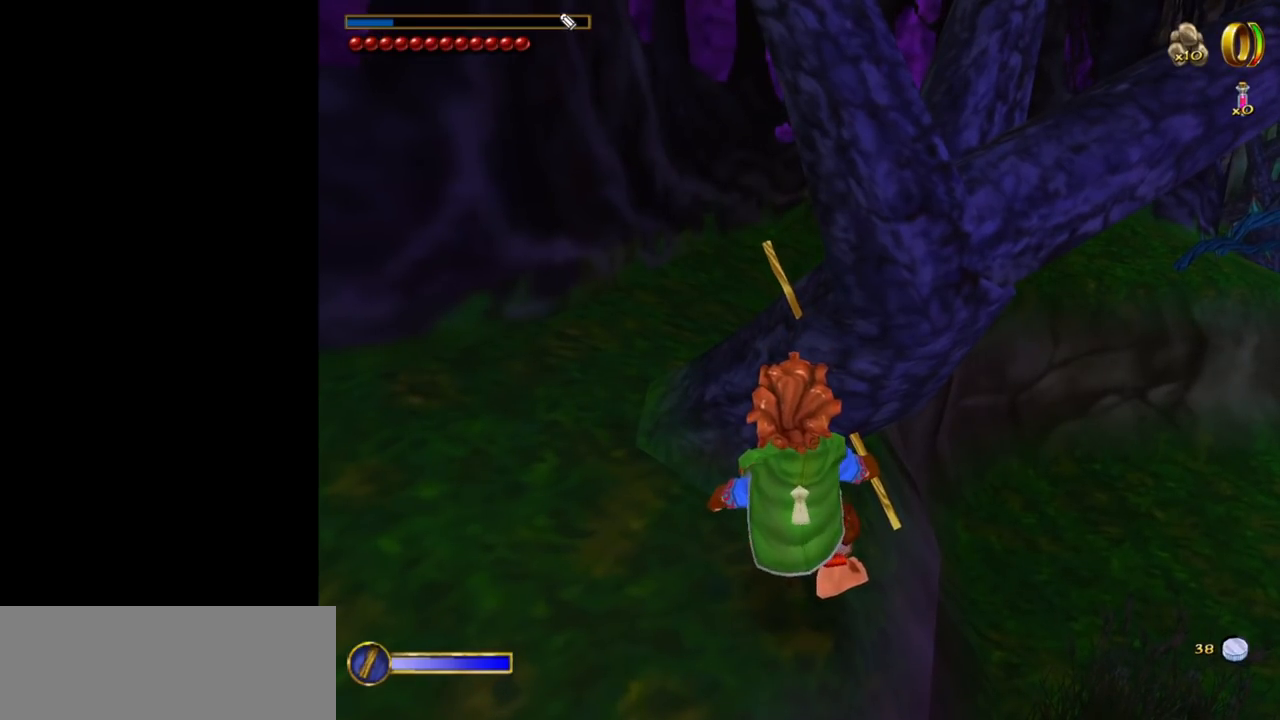
{"keys": [], "mouse": ["left"], "events": [[200, "mouse_left", "down"]]}
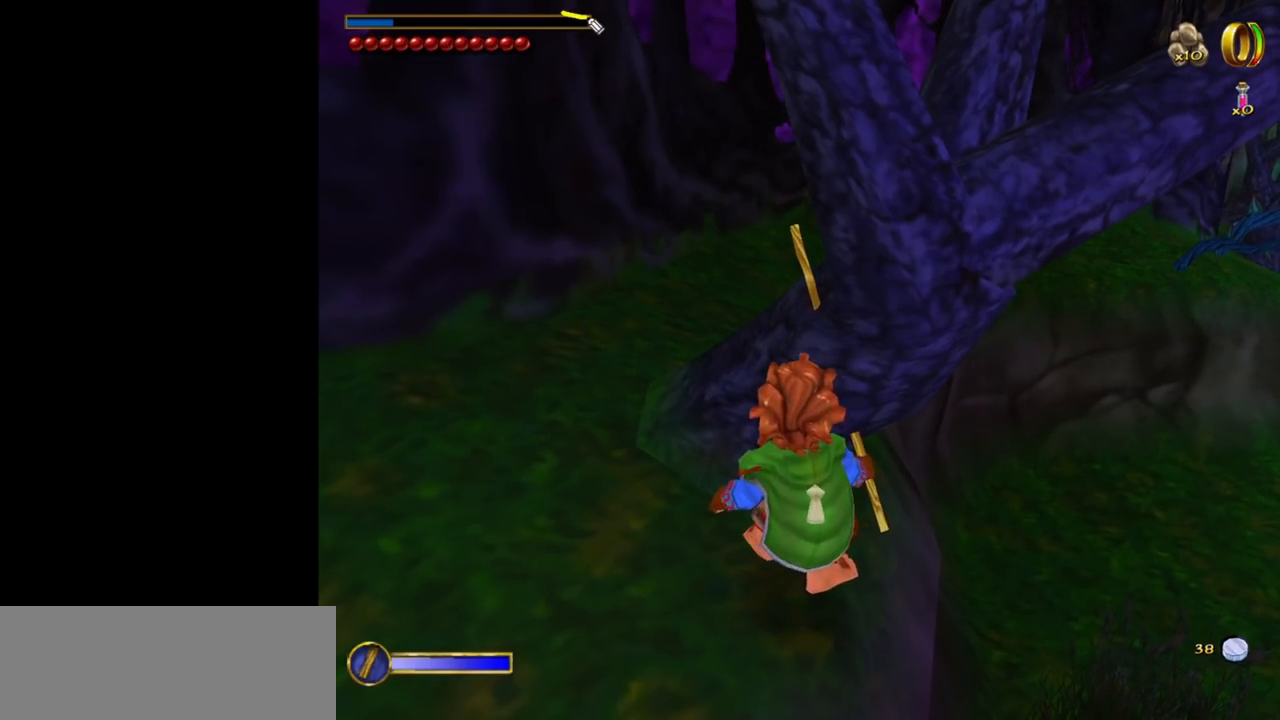
{"keys": [], "mouse": ["left"], "events": []}
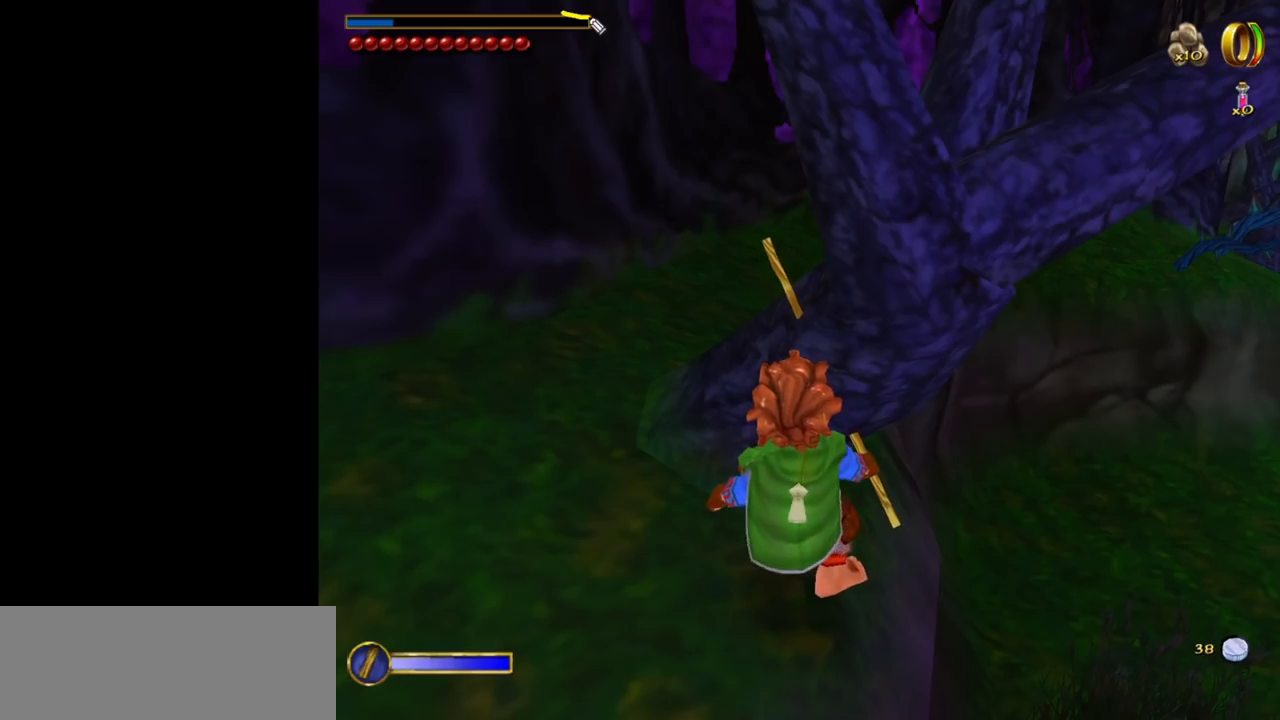
{"keys": [], "mouse": ["left"], "events": []}
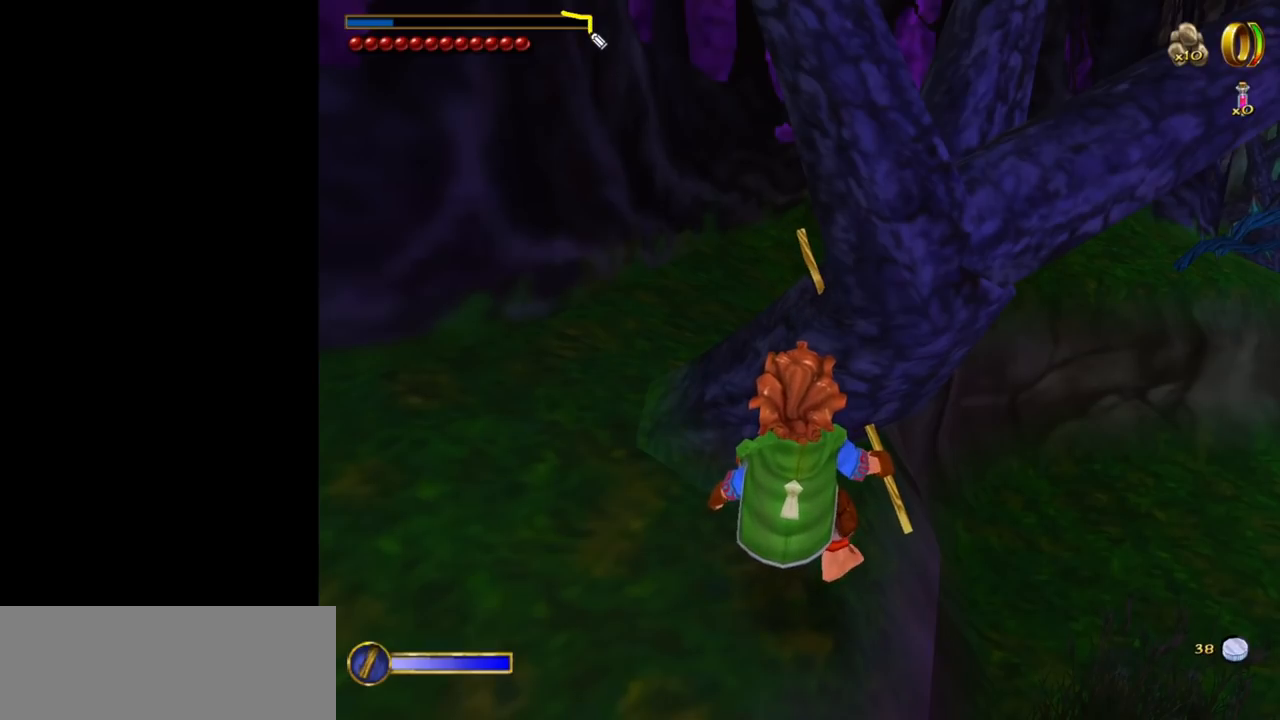
{"keys": [], "mouse": [], "events": [[334, "mouse_left", "up"]]}
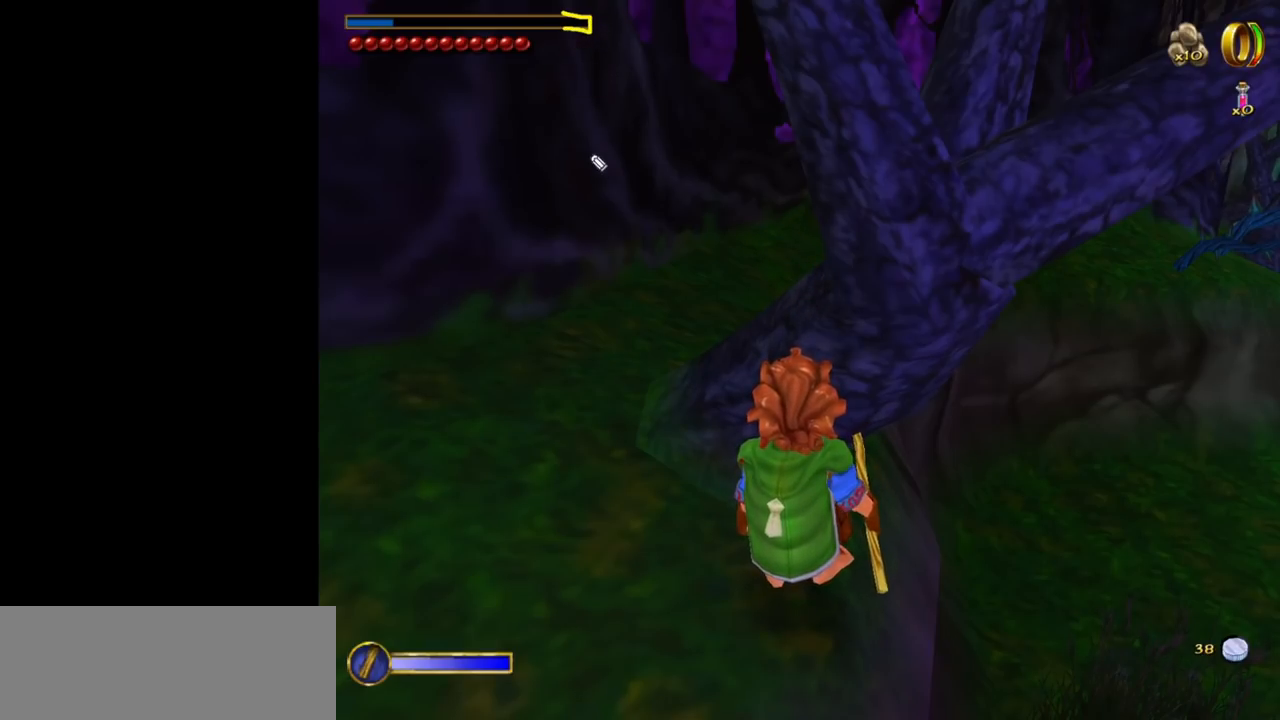
{"keys": [], "mouse": [], "events": []}
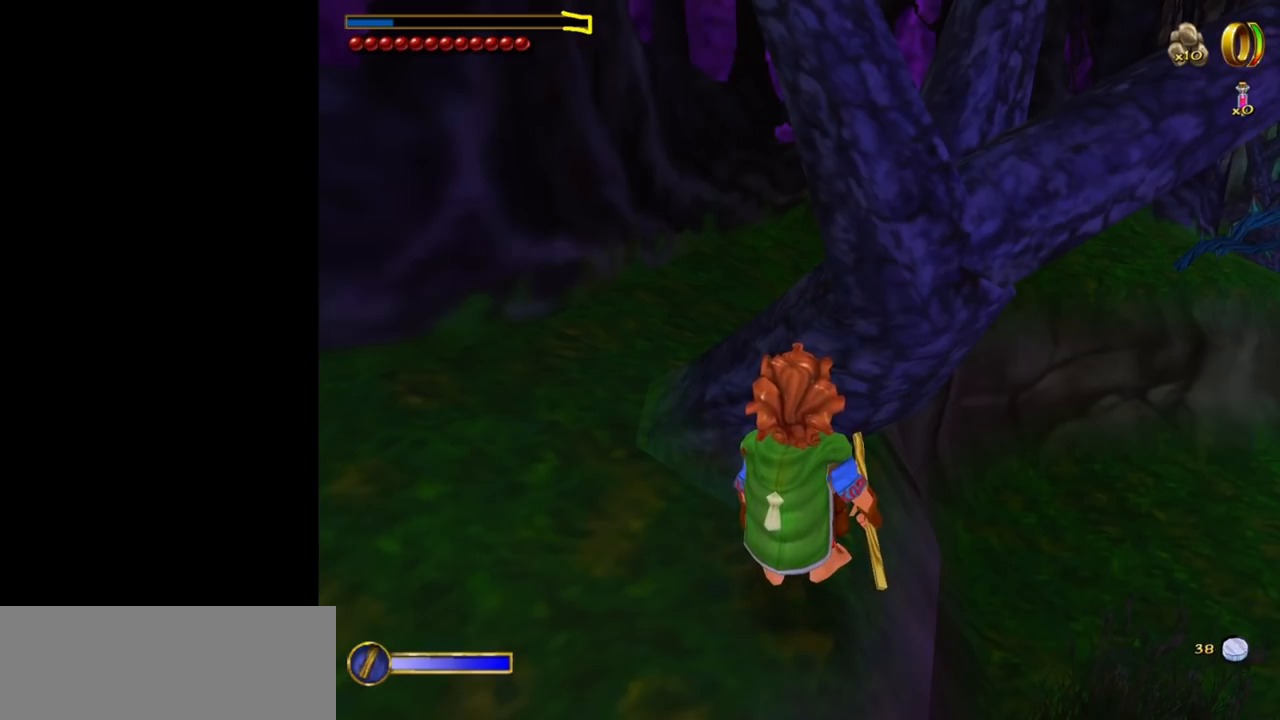
{"keys": [], "mouse": [], "events": [[367, "mouse_left", "down"], [417, "mouse_left", "up"]]}
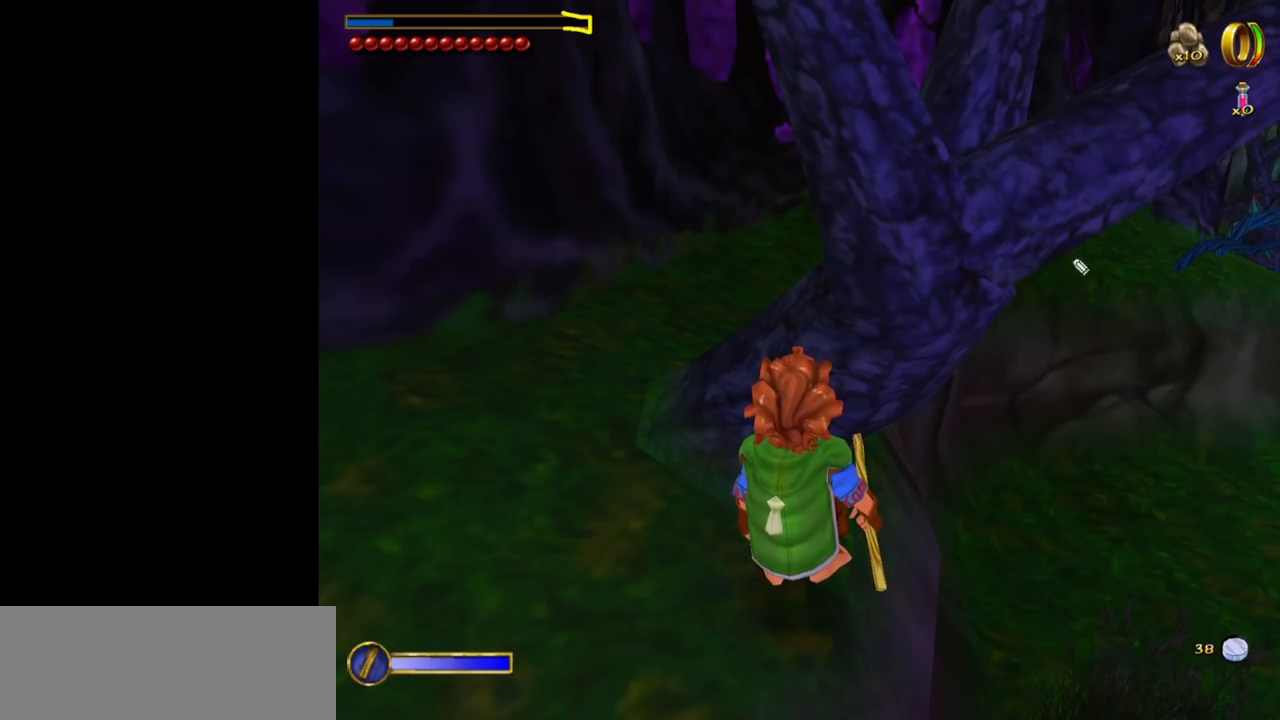
{"keys": [], "mouse": [], "events": []}
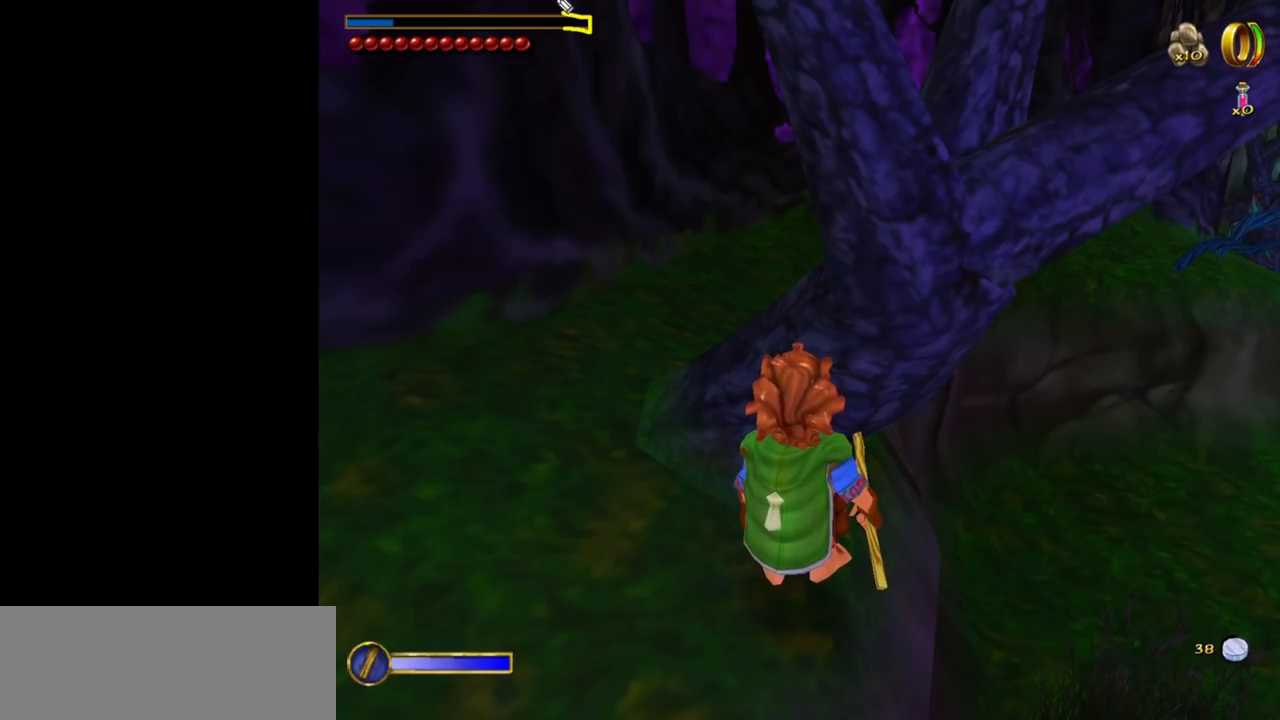
{"keys": [], "mouse": ["left"], "events": [[217, "mouse_left", "down"]]}
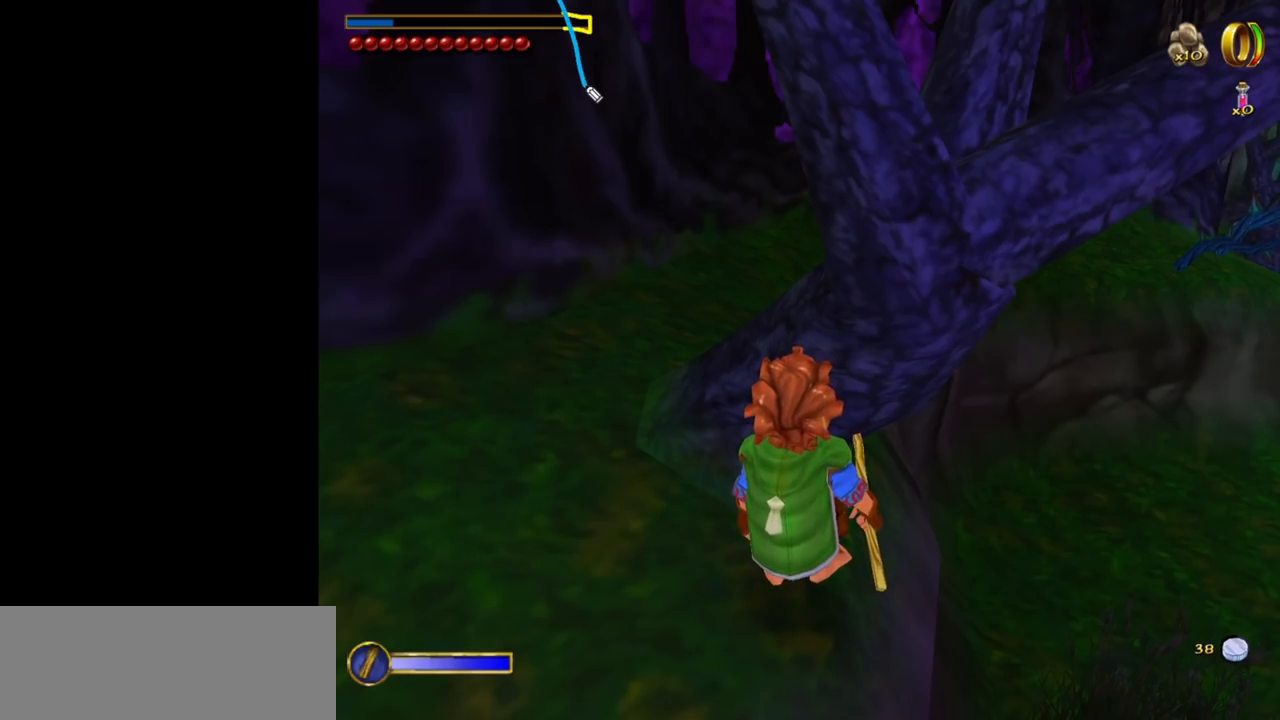
{"keys": [], "mouse": ["left"], "events": [[284, "mouse_left", "up"], [467, "mouse_left", "down"]]}
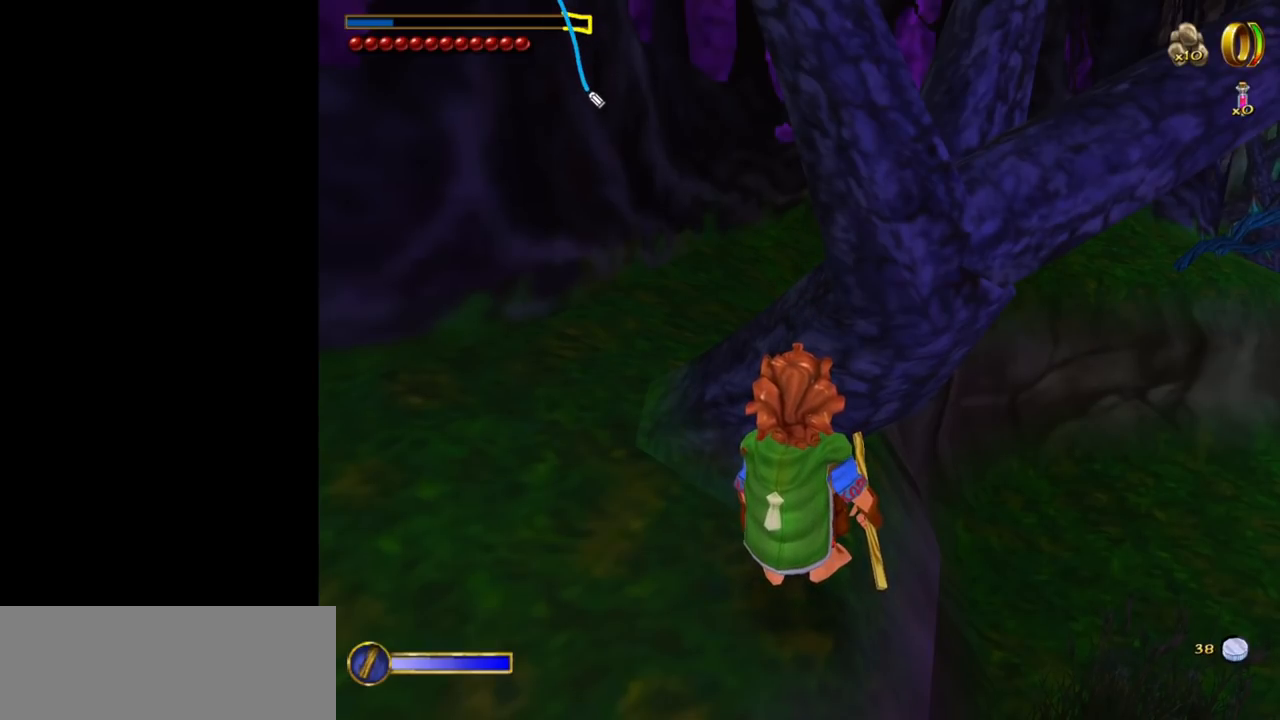
{"keys": [], "mouse": ["left"], "events": []}
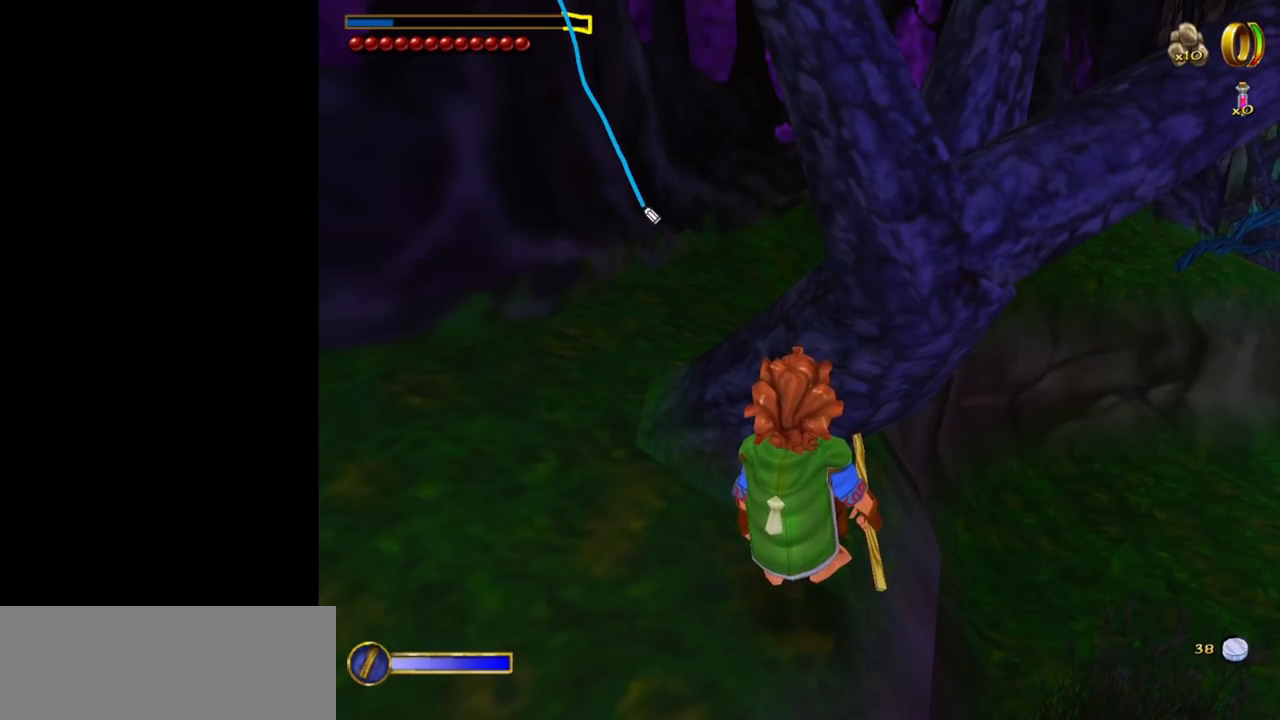
{"keys": [], "mouse": [], "events": [[117, "mouse_left", "up"]]}
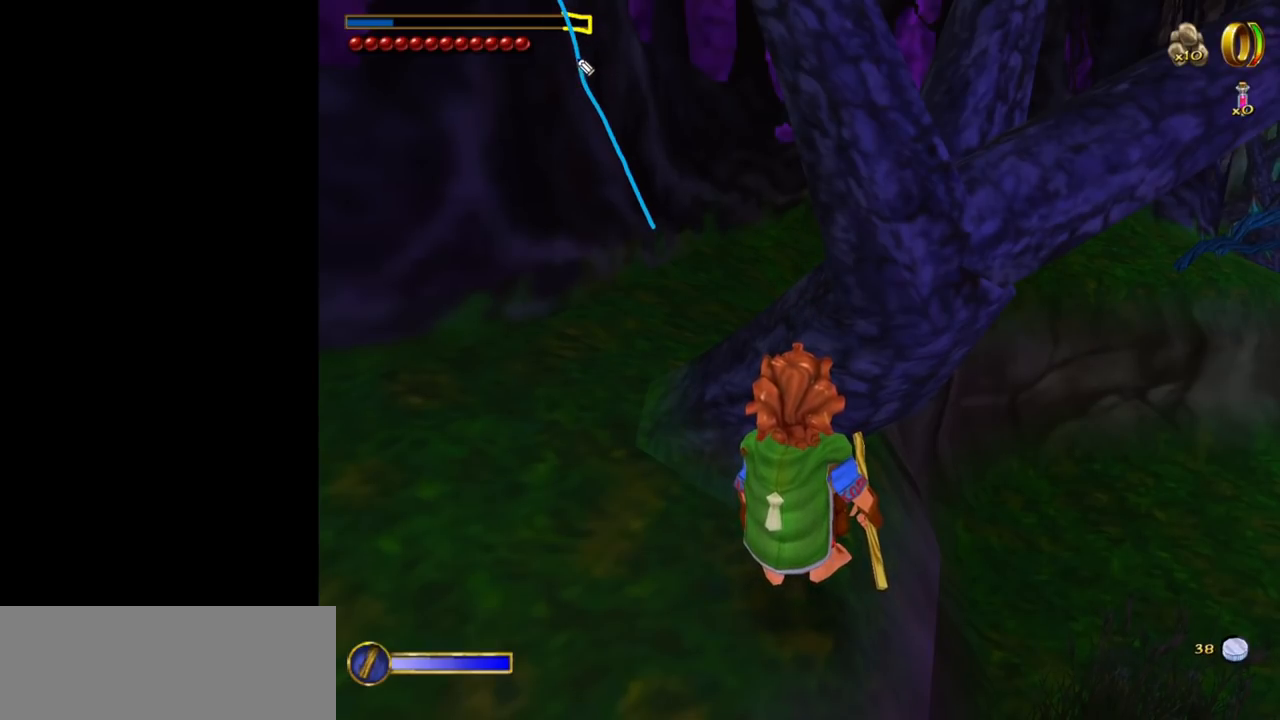
{"keys": [], "mouse": [], "events": []}
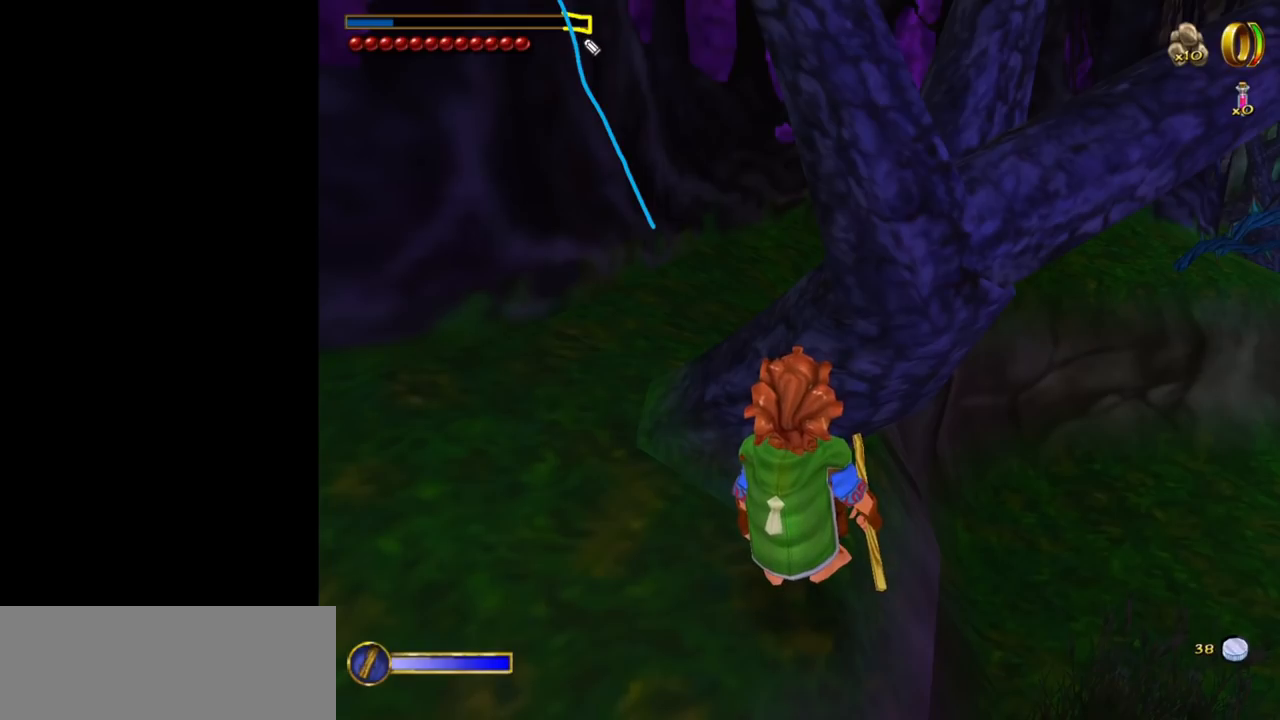
{"keys": [], "mouse": [], "events": [[150, "mouse_left", "down"], [384, "mouse_left", "up"]]}
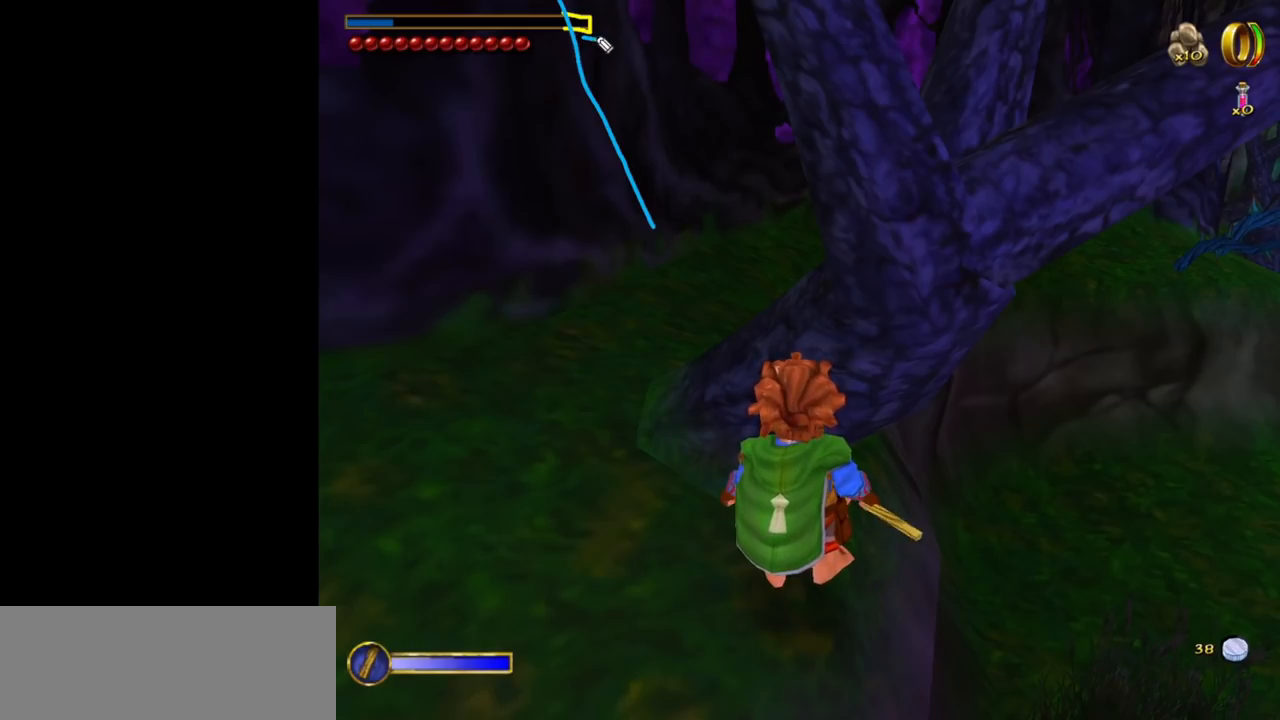
{"keys": [], "mouse": ["left"], "events": [[167, "mouse_left", "down"]]}
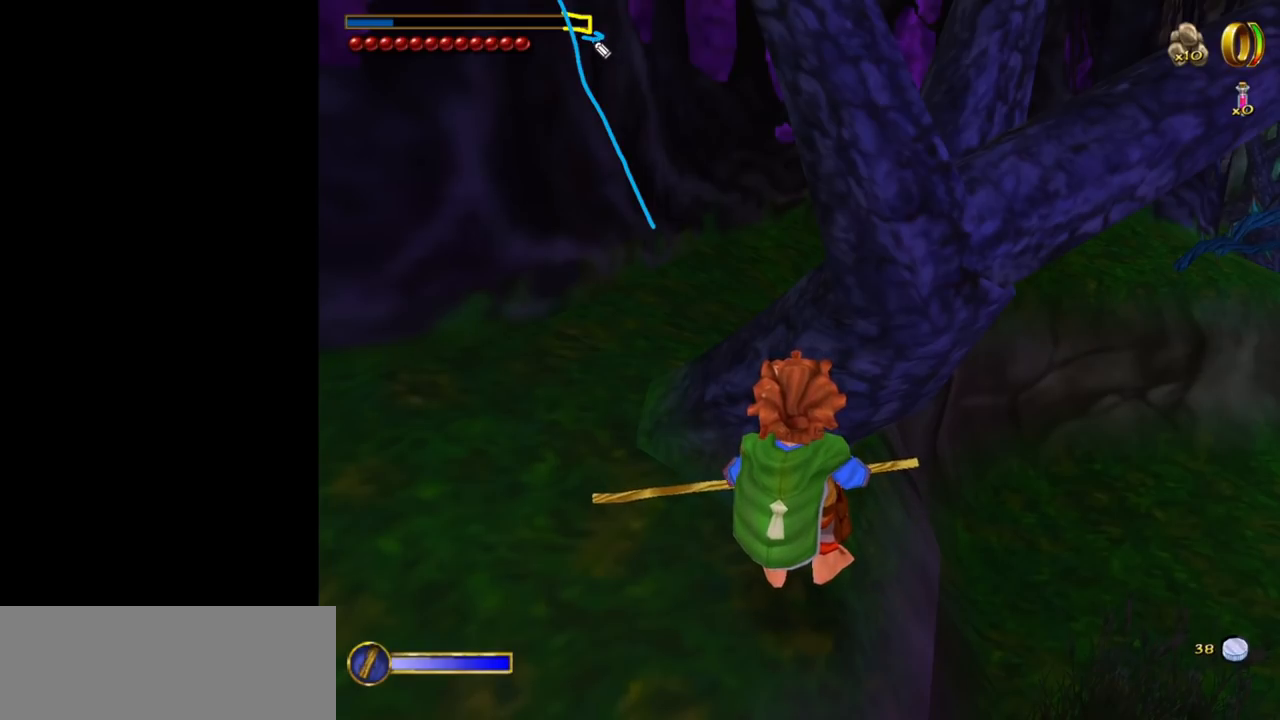
{"keys": [], "mouse": ["left"], "events": [[50, "mouse_left", "up"], [417, "mouse_left", "down"]]}
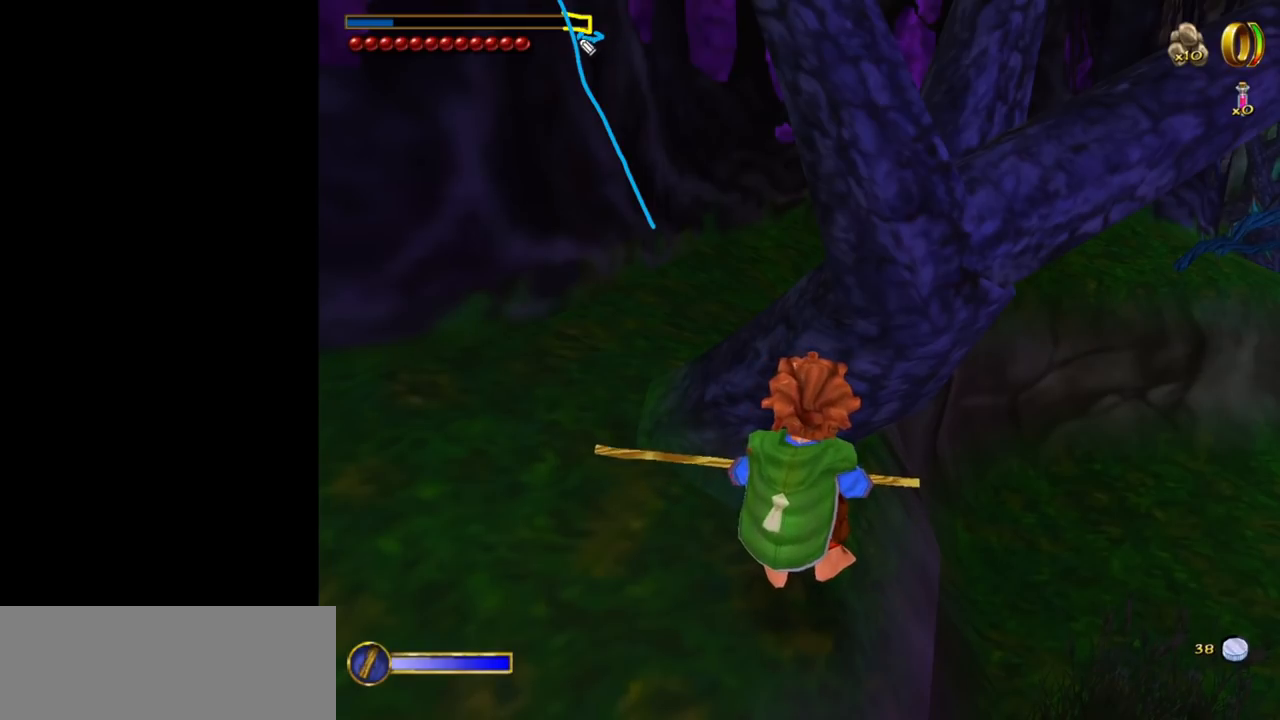
{"keys": [], "mouse": [], "events": [[334, "mouse_left", "up"]]}